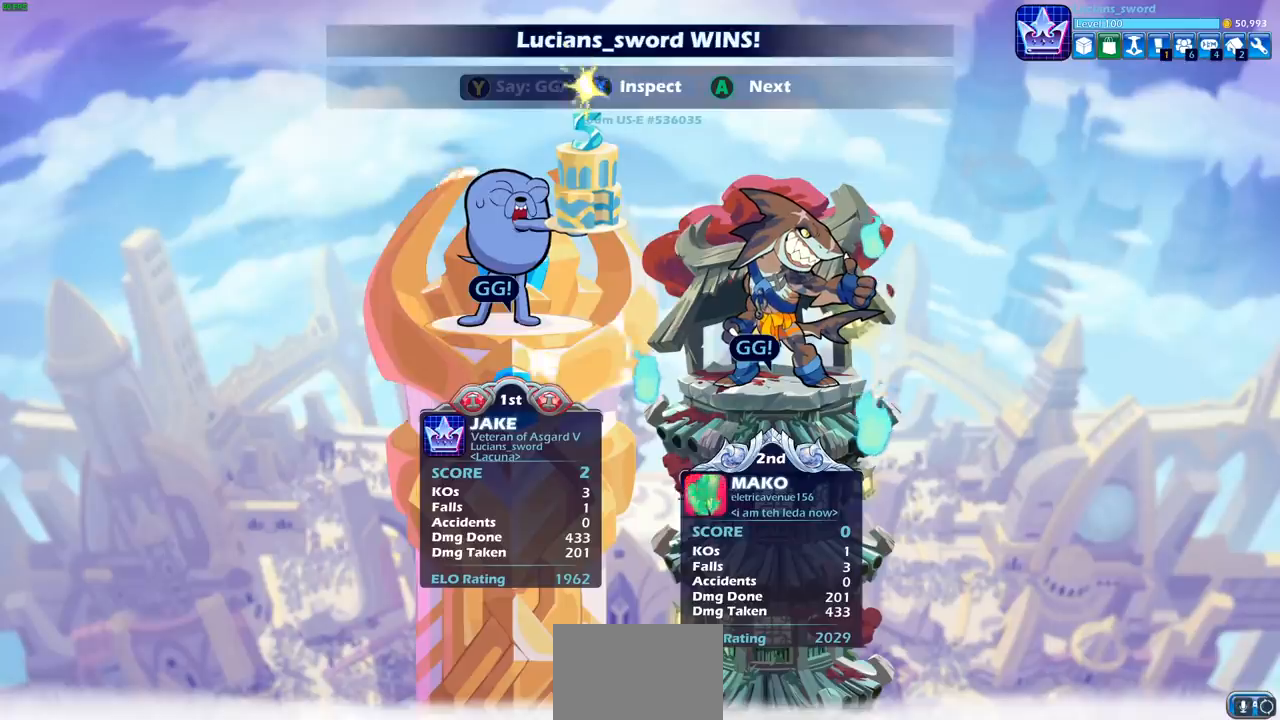
Gameplay with a controller (PlayStation layout); each line is a JSON object with the inputs held at the frame after it. "events" lists button and stick changes between this image and that frame as [ms after this image, input, new state], when the widget could be followed in between. Not read: right_stick.
{"buttons": [], "left_stick": "center", "events": []}
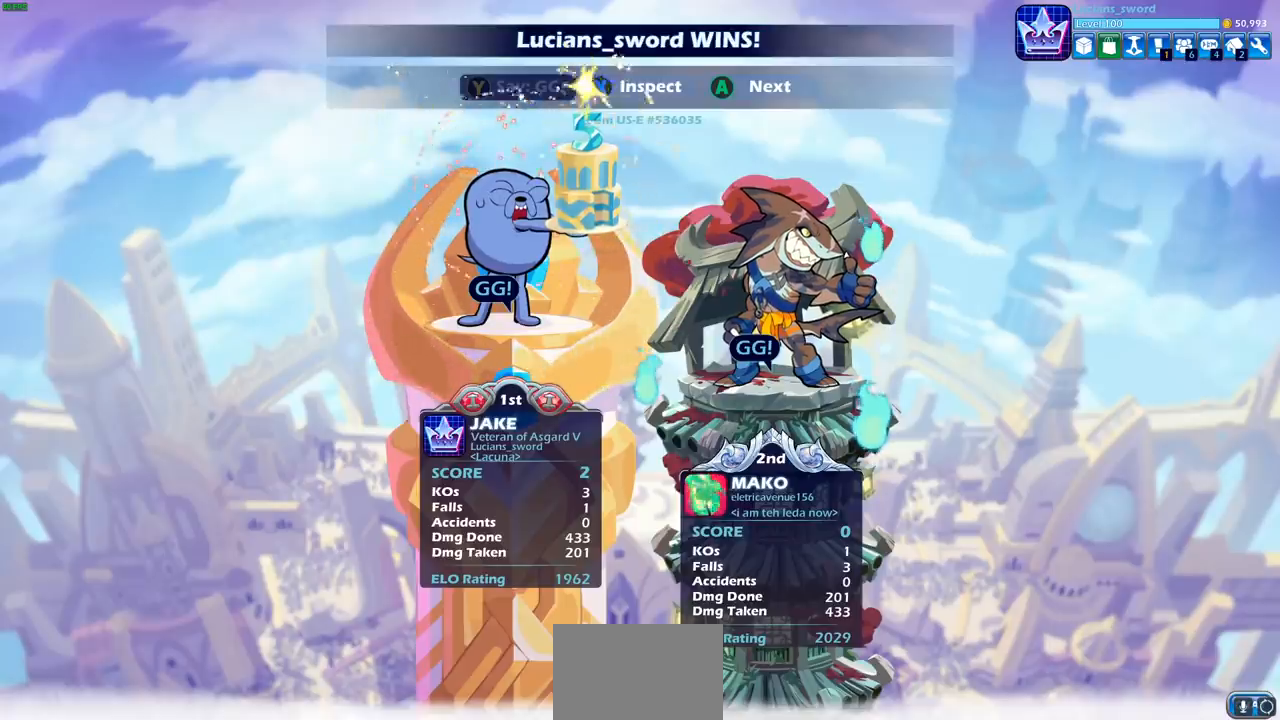
{"buttons": [], "left_stick": "center", "events": []}
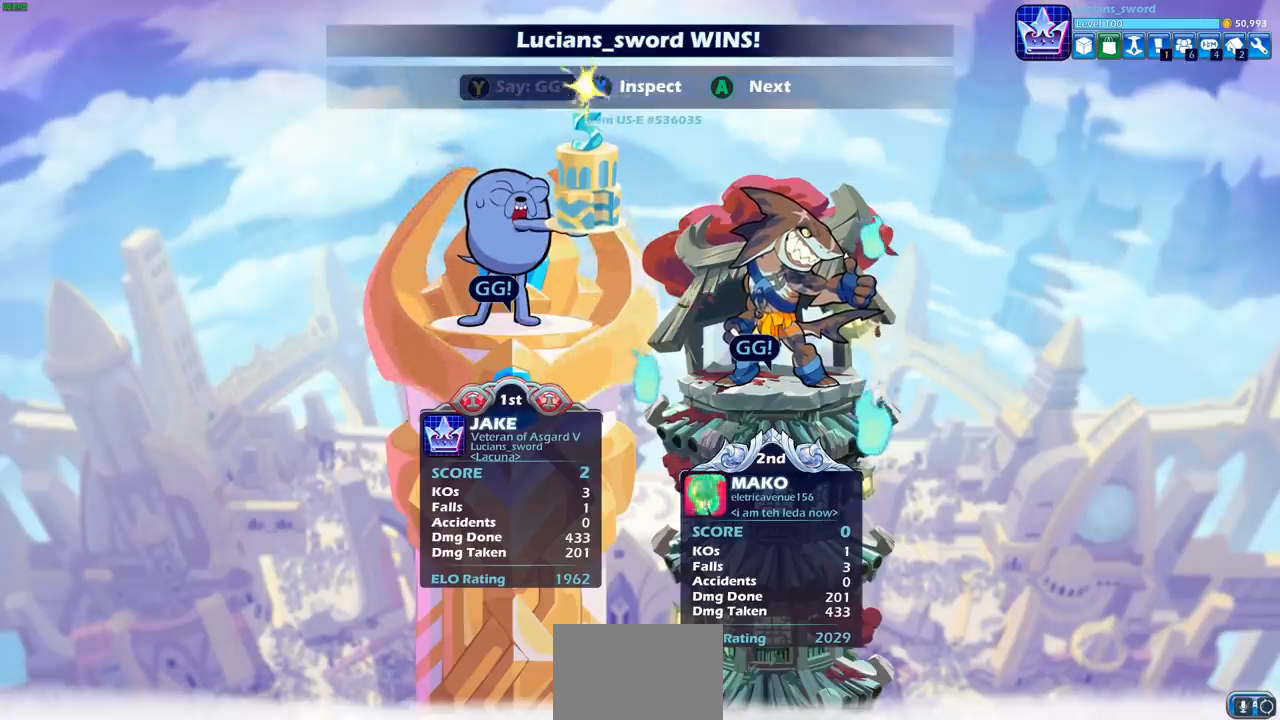
{"buttons": [], "left_stick": "center", "events": []}
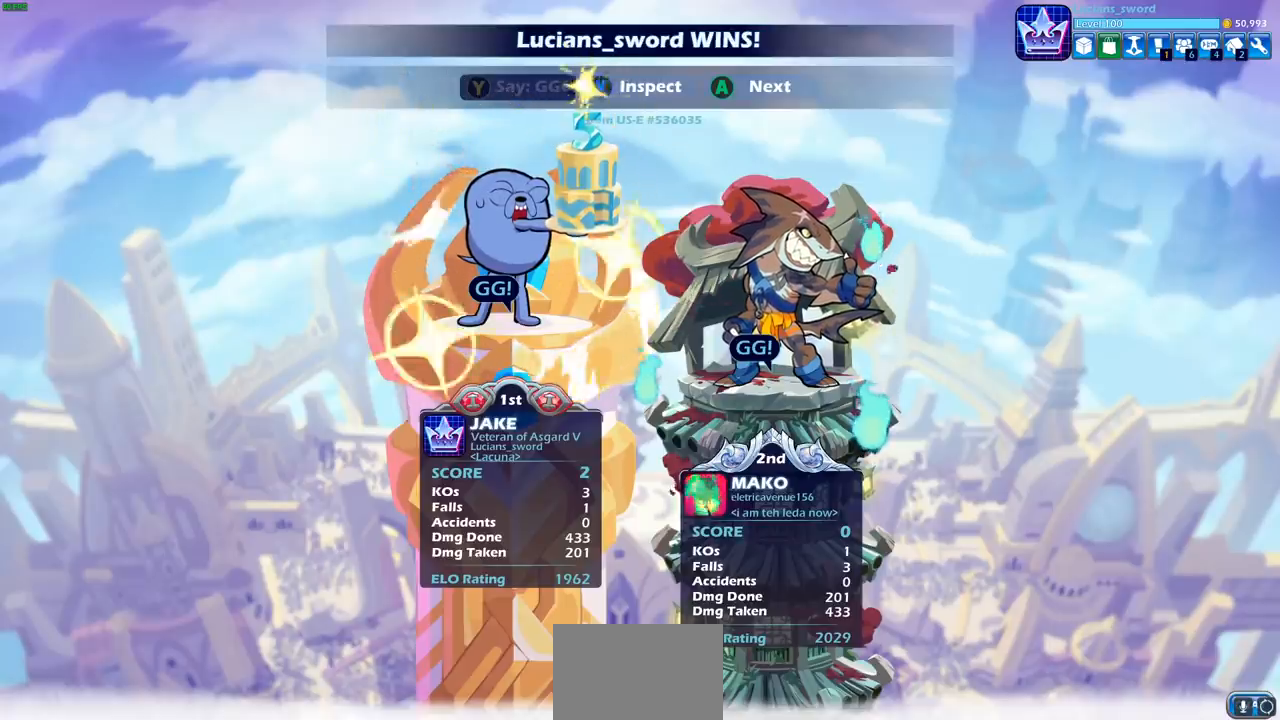
{"buttons": [], "left_stick": "center", "events": []}
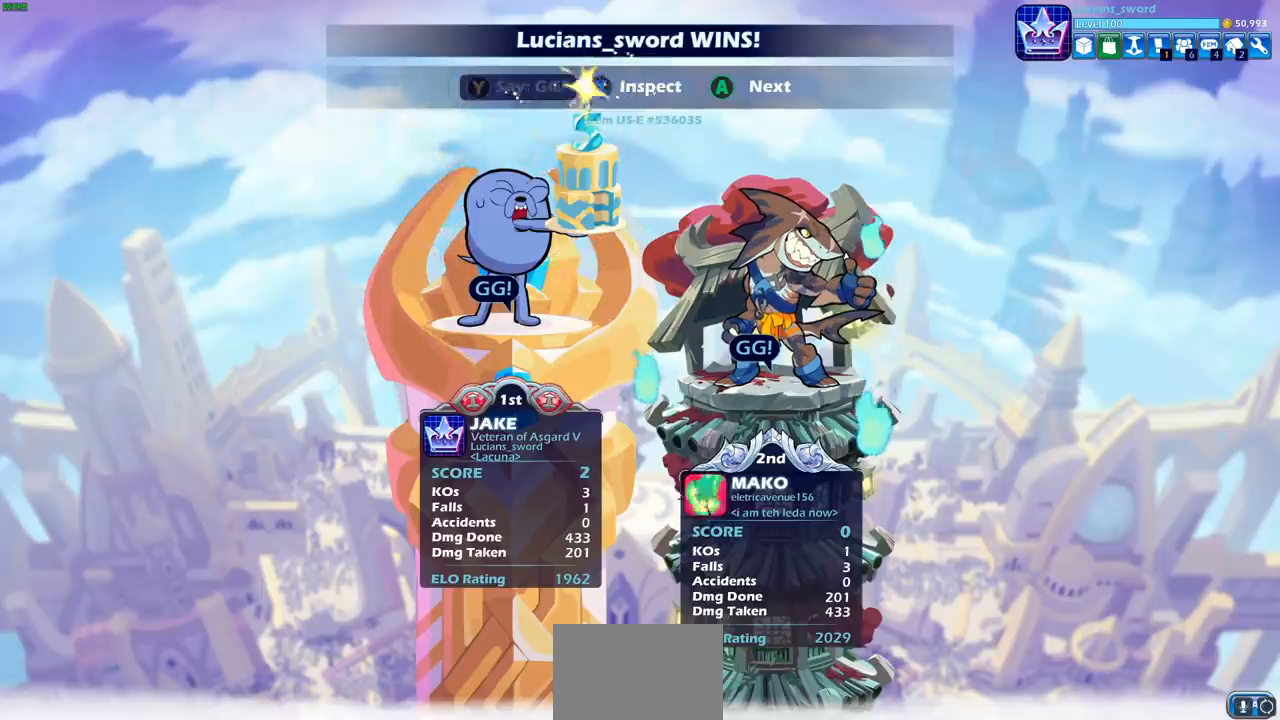
{"buttons": [], "left_stick": "center", "events": []}
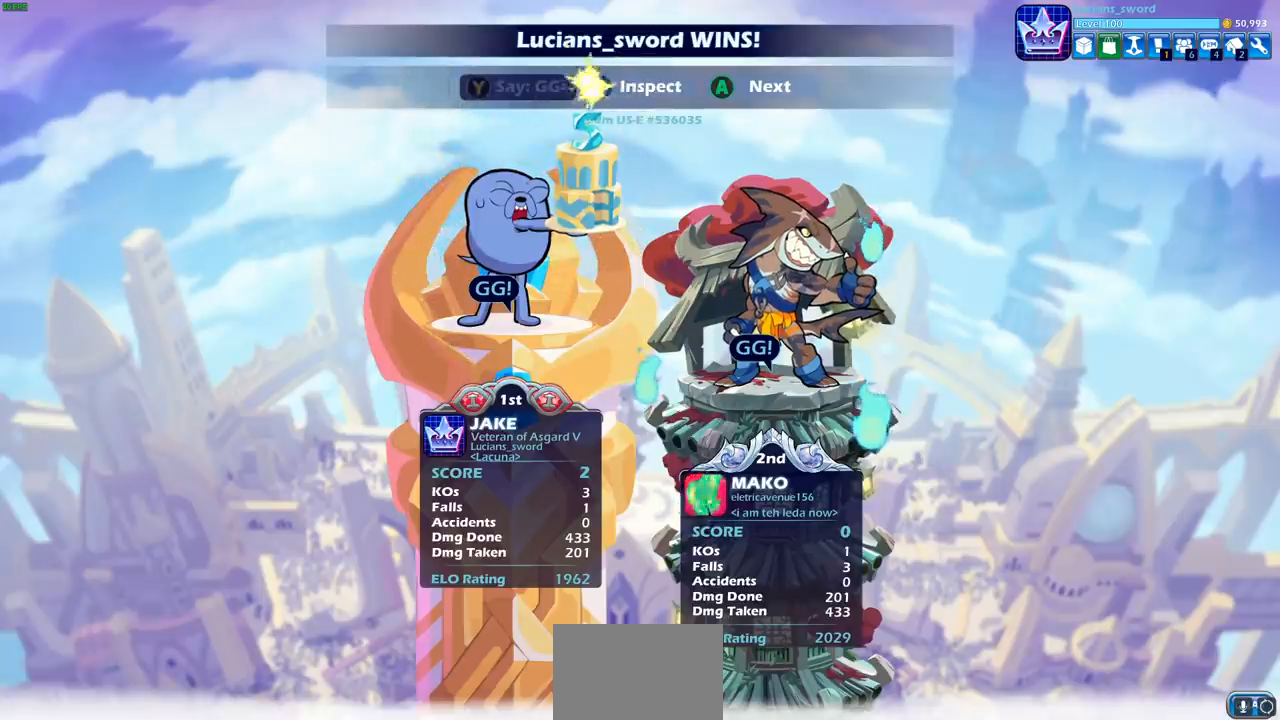
{"buttons": [], "left_stick": "center", "events": []}
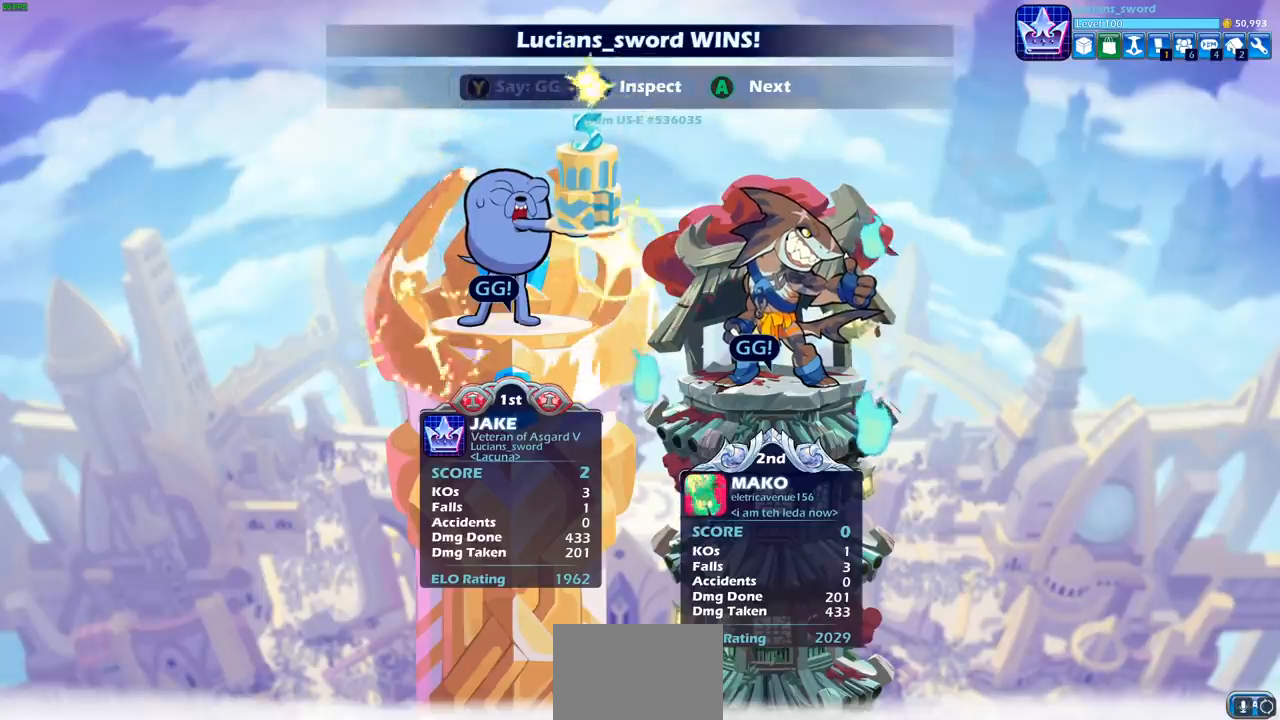
{"buttons": [], "left_stick": "center", "events": []}
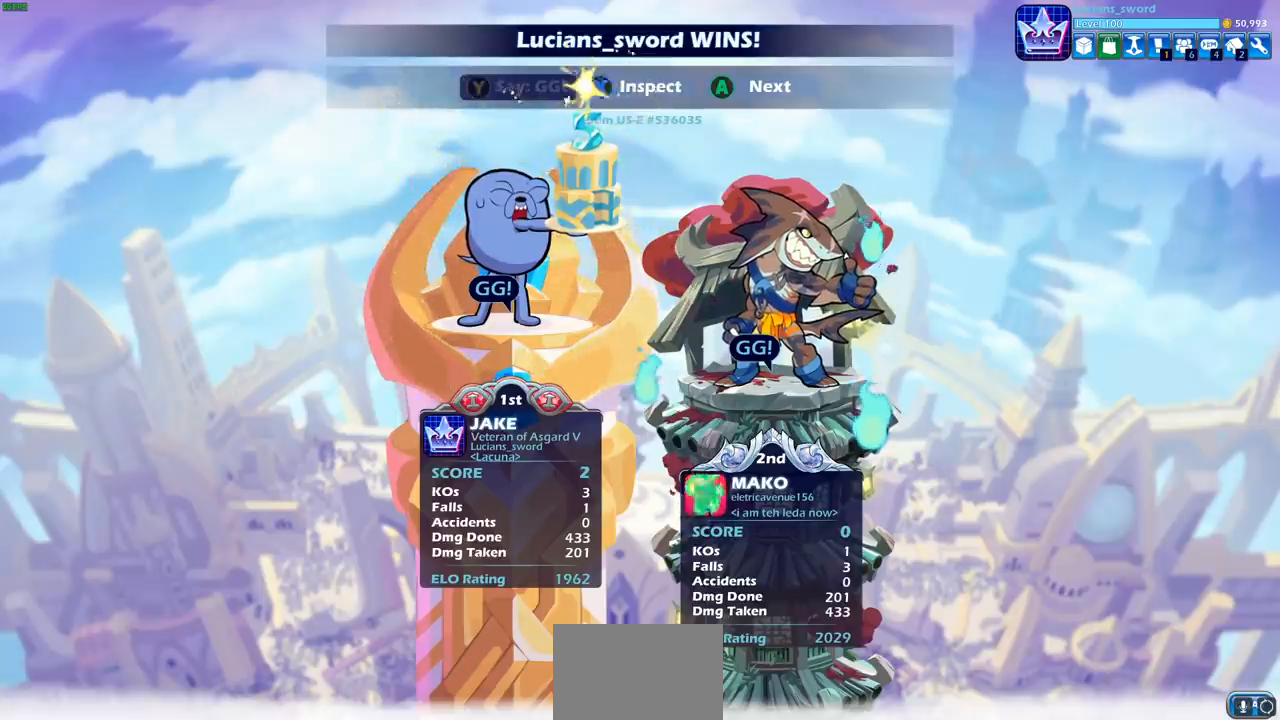
{"buttons": [], "left_stick": "center", "events": []}
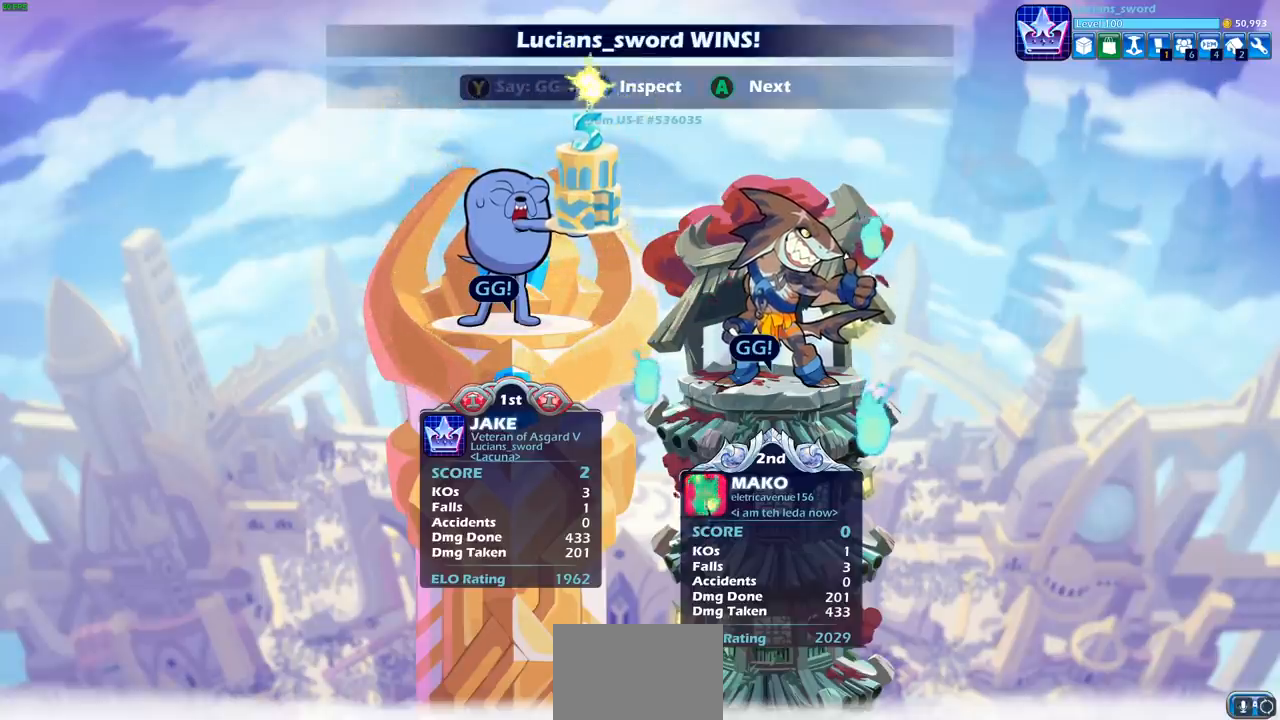
{"buttons": ["CROSS"], "left_stick": "center", "events": [[467, "CROSS", "down"]]}
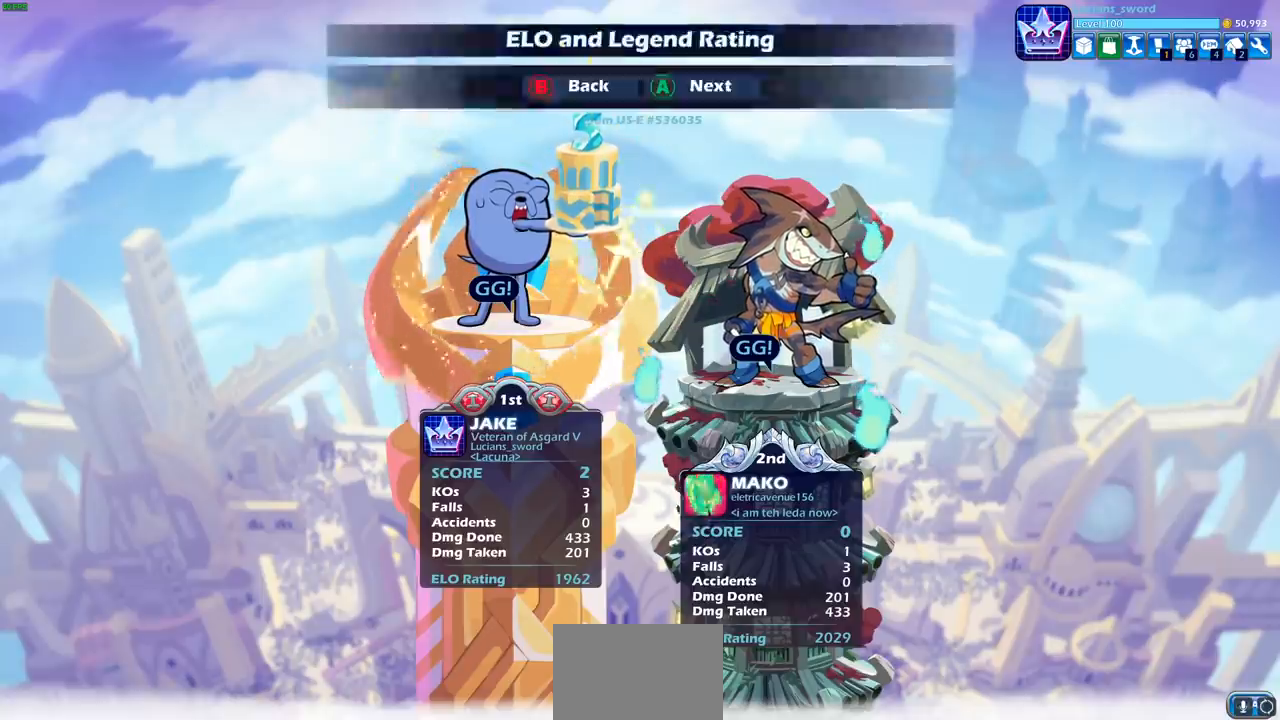
{"buttons": [], "left_stick": "center", "events": [[100, "CROSS", "up"]]}
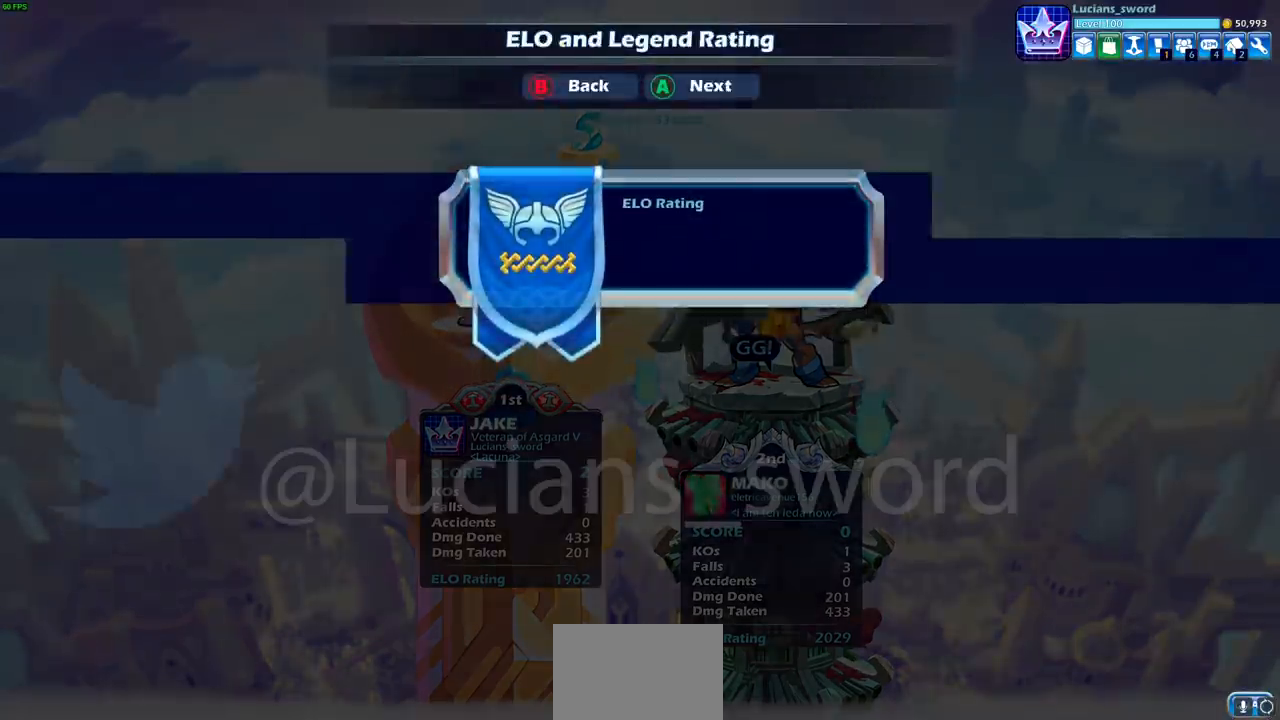
{"buttons": [], "left_stick": "center", "events": []}
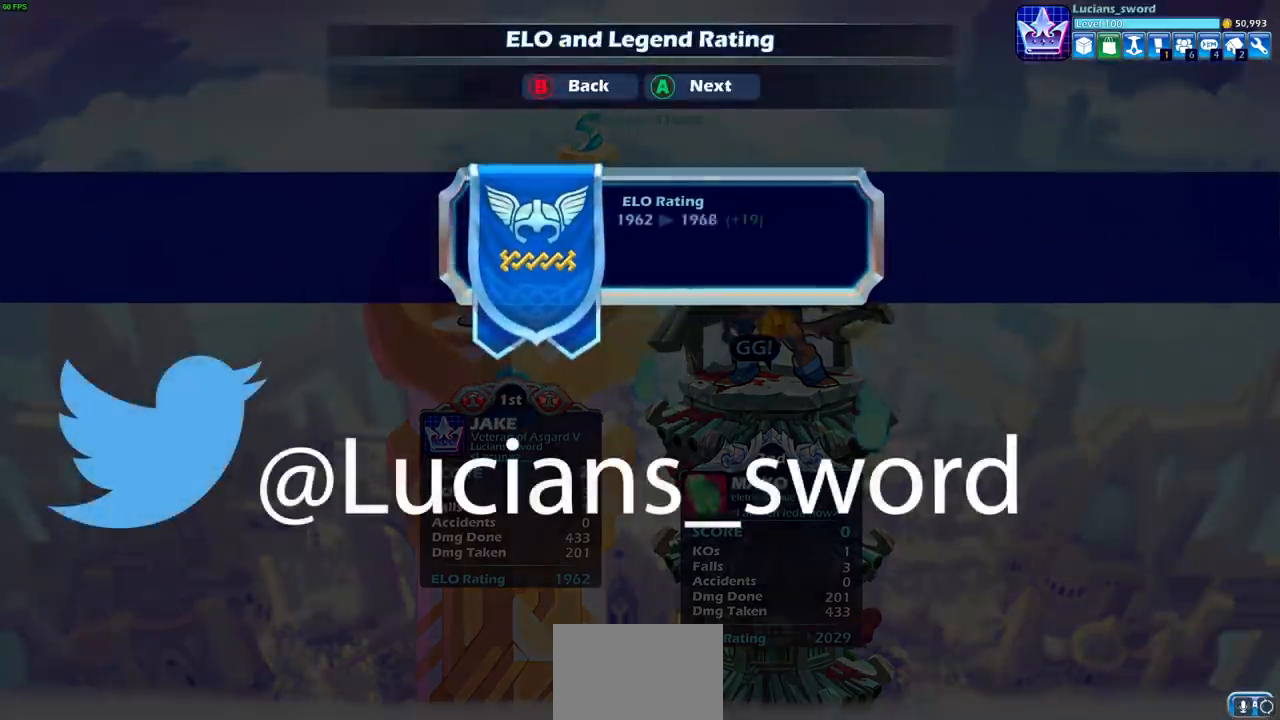
{"buttons": [], "left_stick": "center", "events": []}
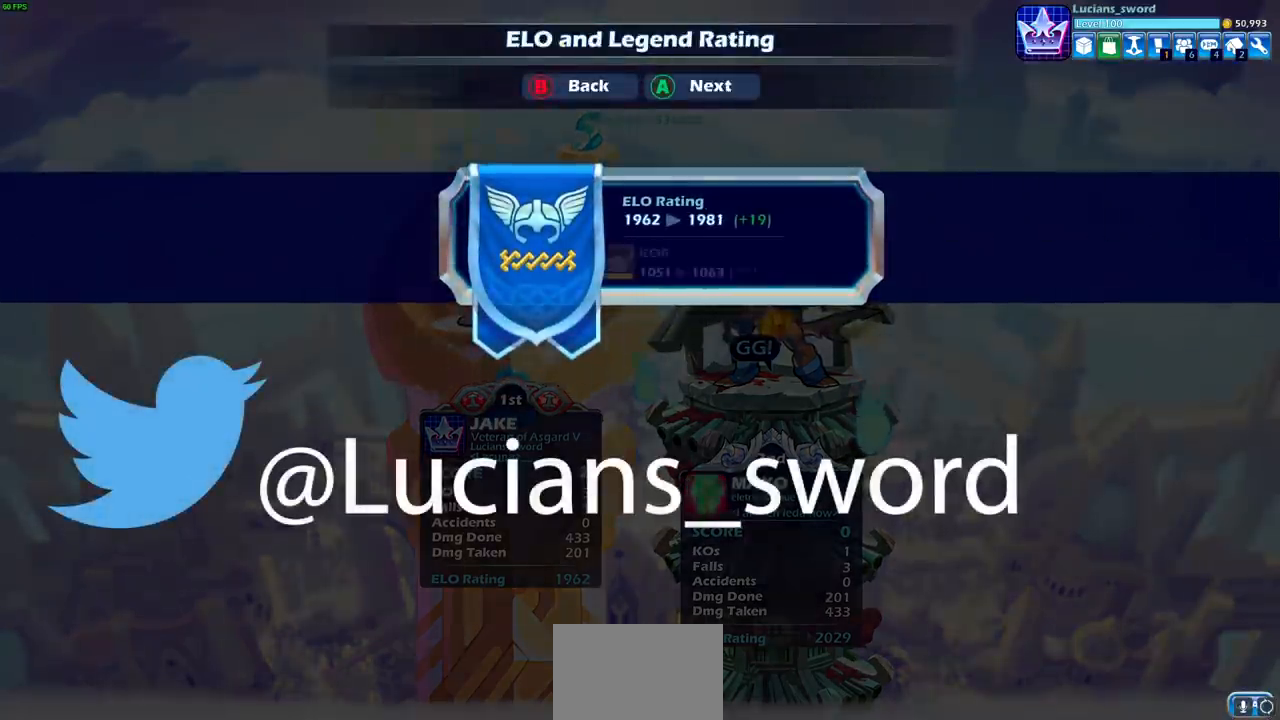
{"buttons": [], "left_stick": "center", "events": [[133, "CROSS", "down"], [283, "CROSS", "up"]]}
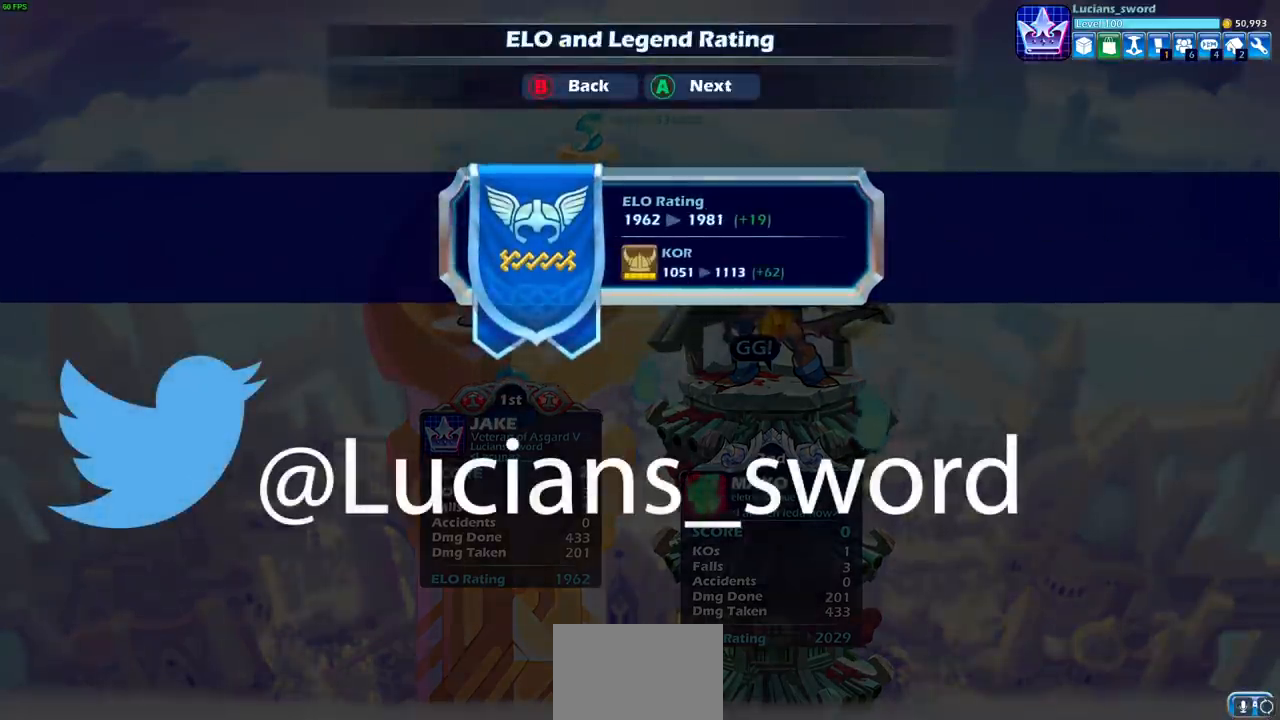
{"buttons": [], "left_stick": "center", "events": []}
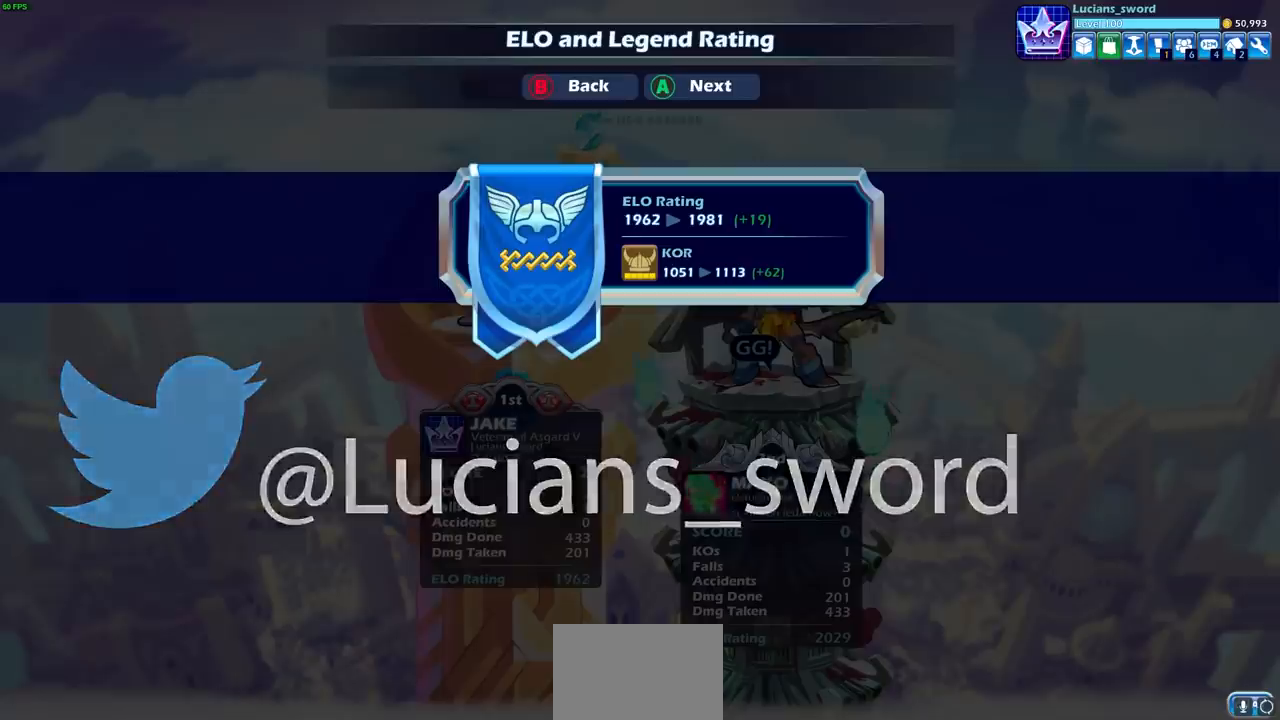
{"buttons": ["CROSS"], "left_stick": "center", "events": [[417, "CROSS", "down"]]}
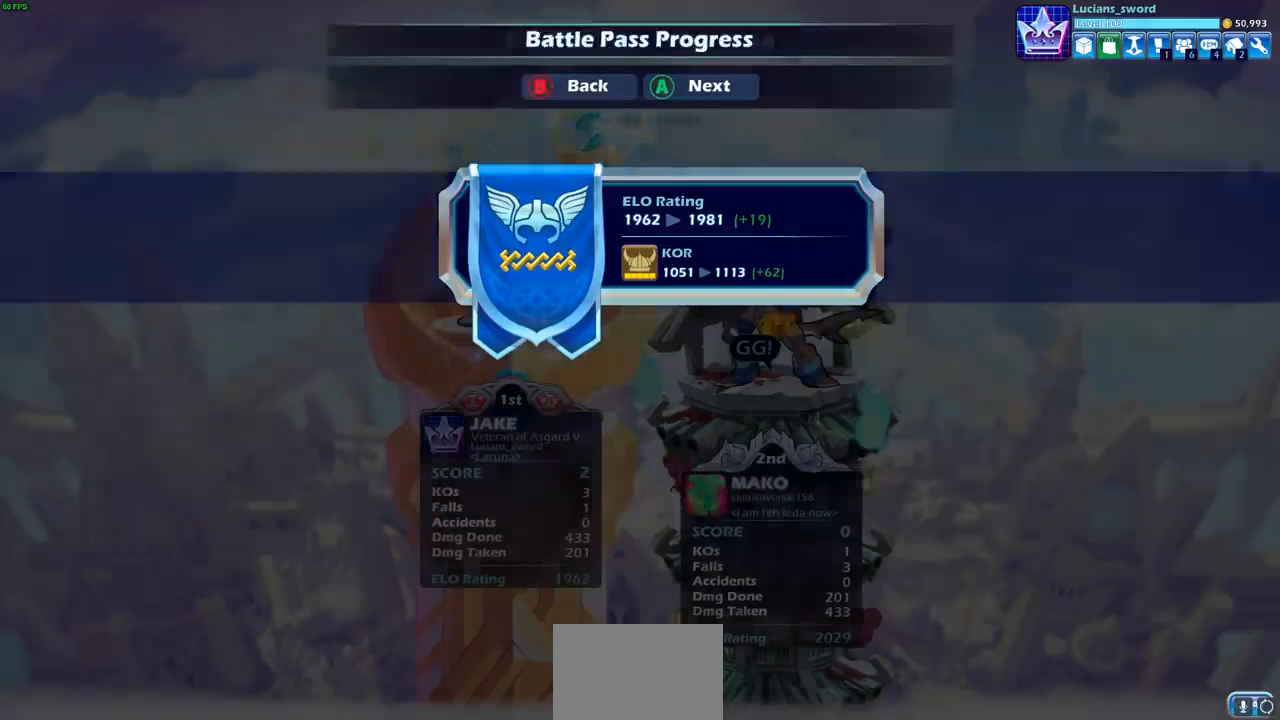
{"buttons": [], "left_stick": "center", "events": [[33, "CROSS", "up"], [367, "CROSS", "down"], [483, "CROSS", "up"]]}
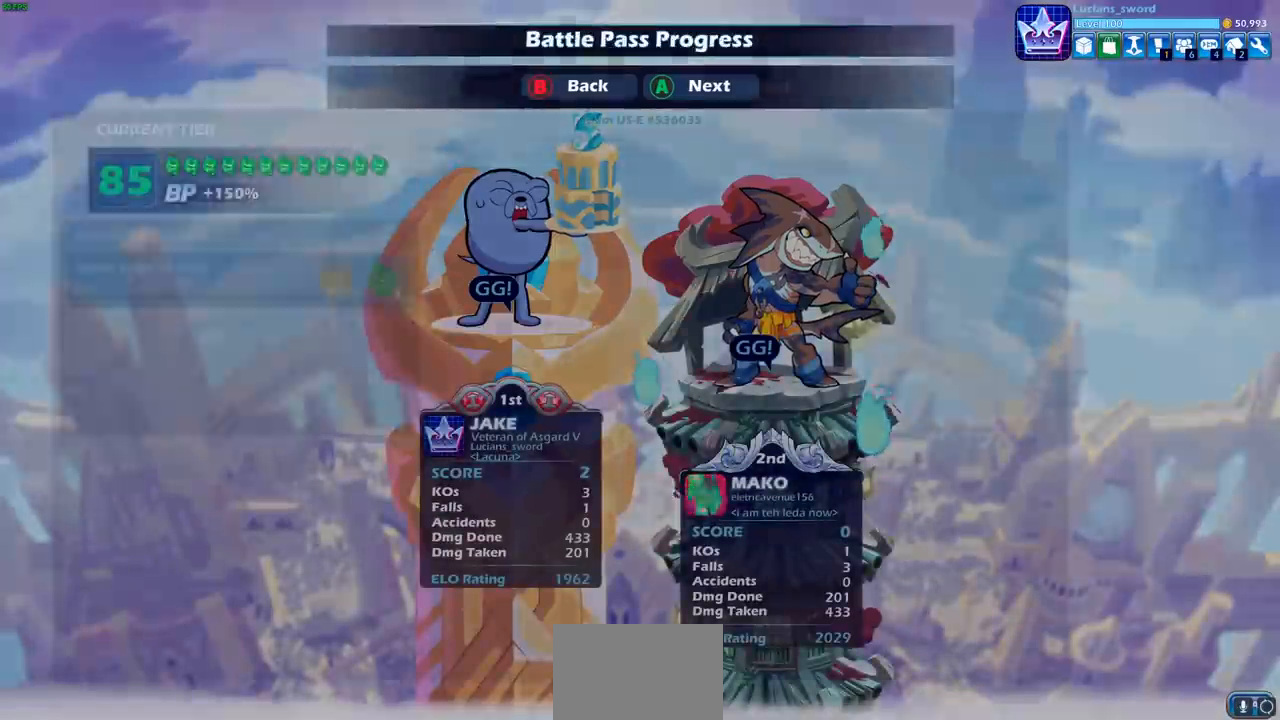
{"buttons": [], "left_stick": "center", "events": []}
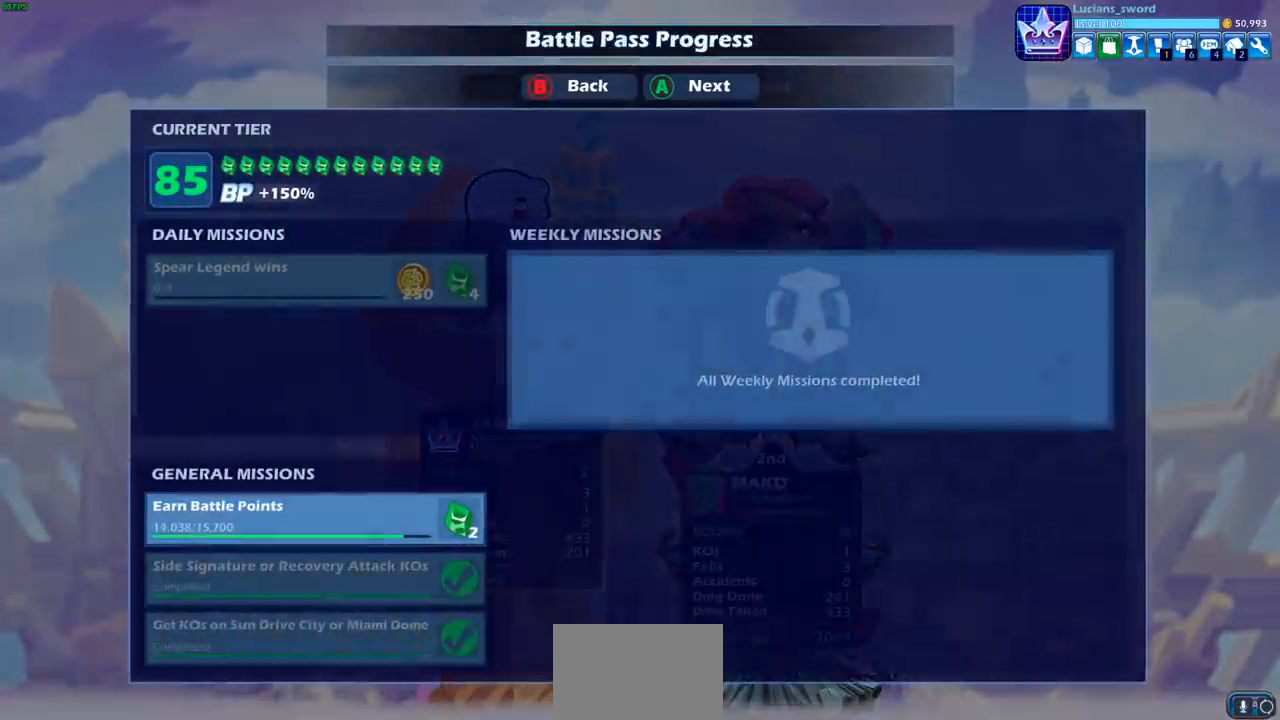
{"buttons": ["CROSS"], "left_stick": "center", "events": [[400, "CROSS", "down"]]}
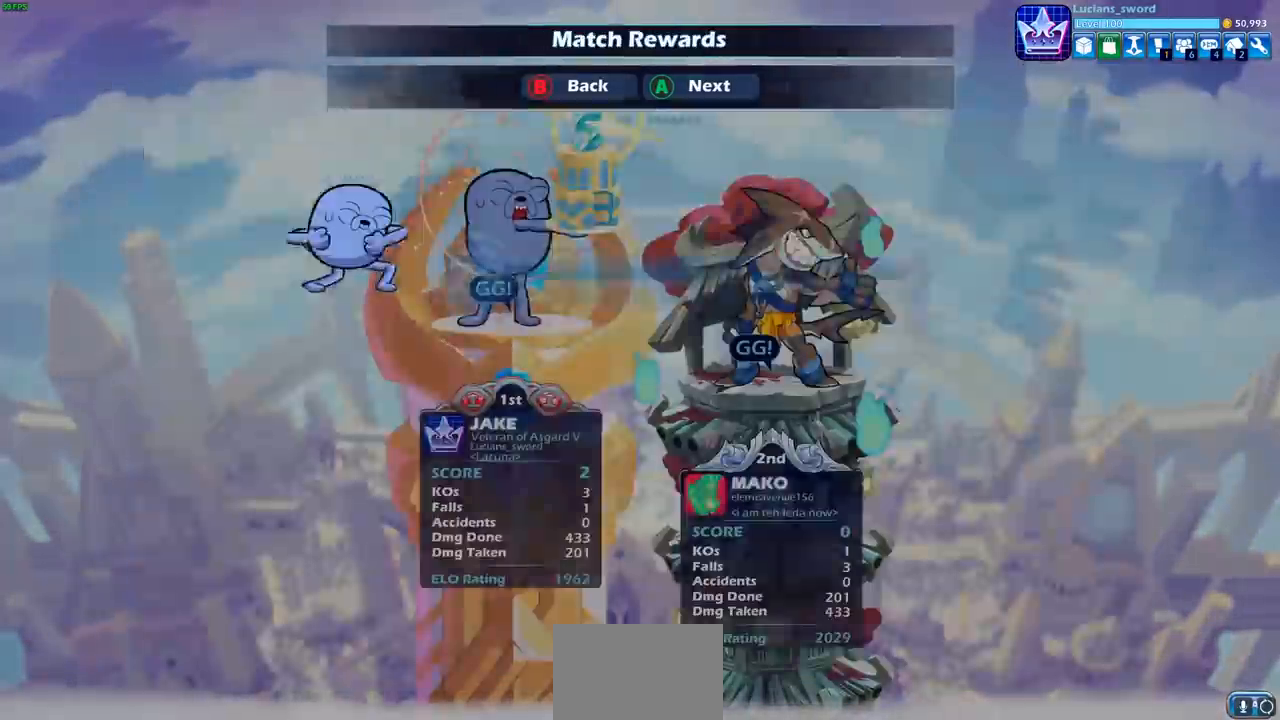
{"buttons": ["CROSS"], "left_stick": "center", "events": [[17, "CROSS", "up"], [183, "CROSS", "down"], [300, "CROSS", "up"], [433, "CROSS", "down"]]}
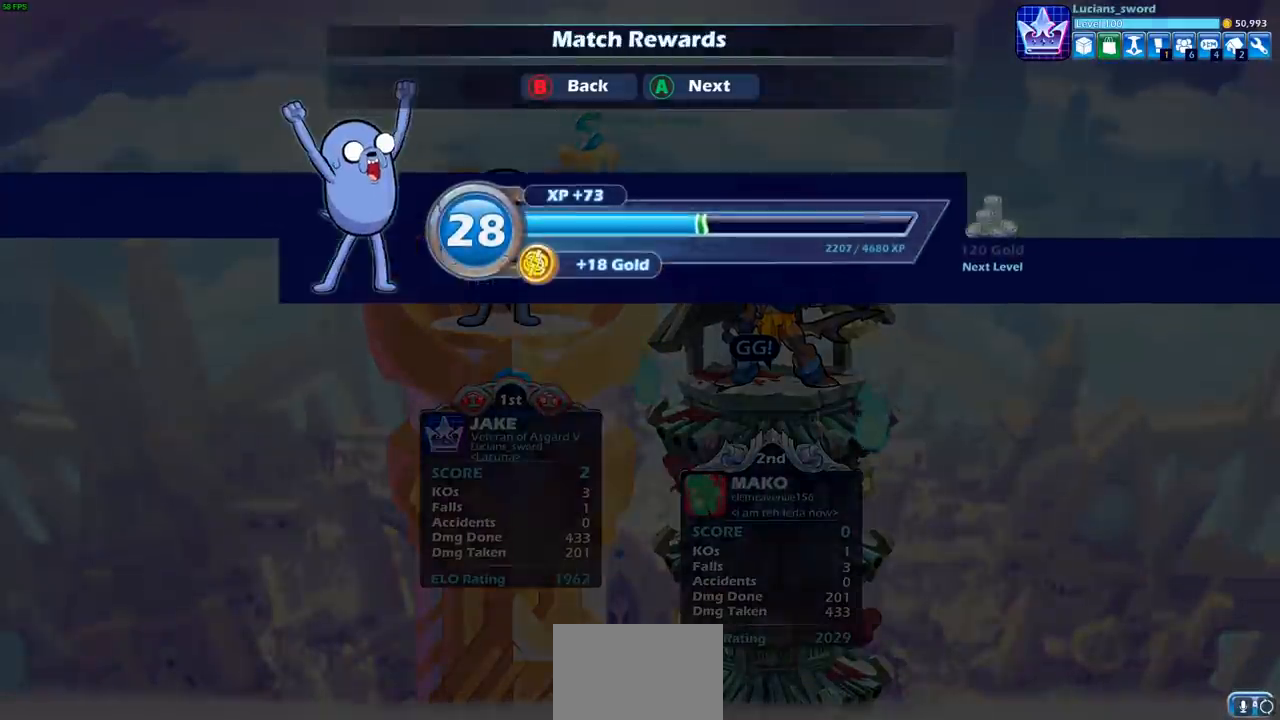
{"buttons": [], "left_stick": "center", "events": [[33, "CROSS", "up"], [367, "CROSS", "down"], [467, "CROSS", "up"]]}
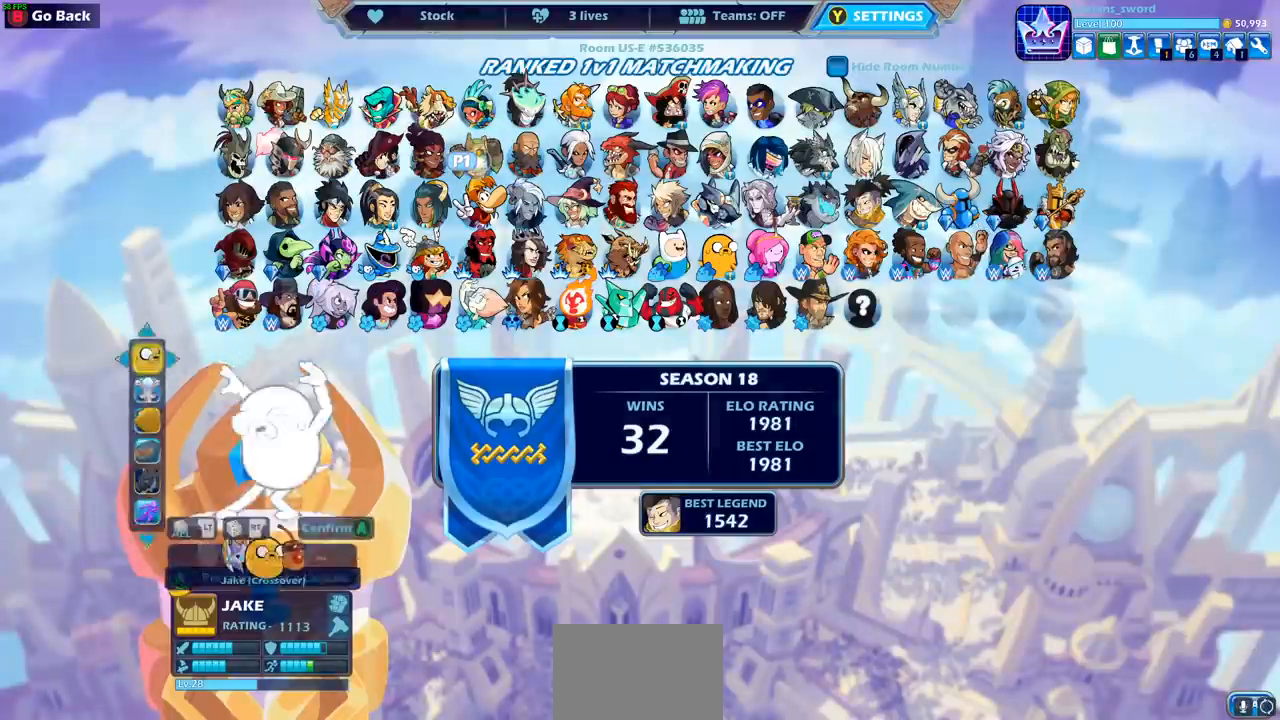
{"buttons": [], "left_stick": "center", "events": []}
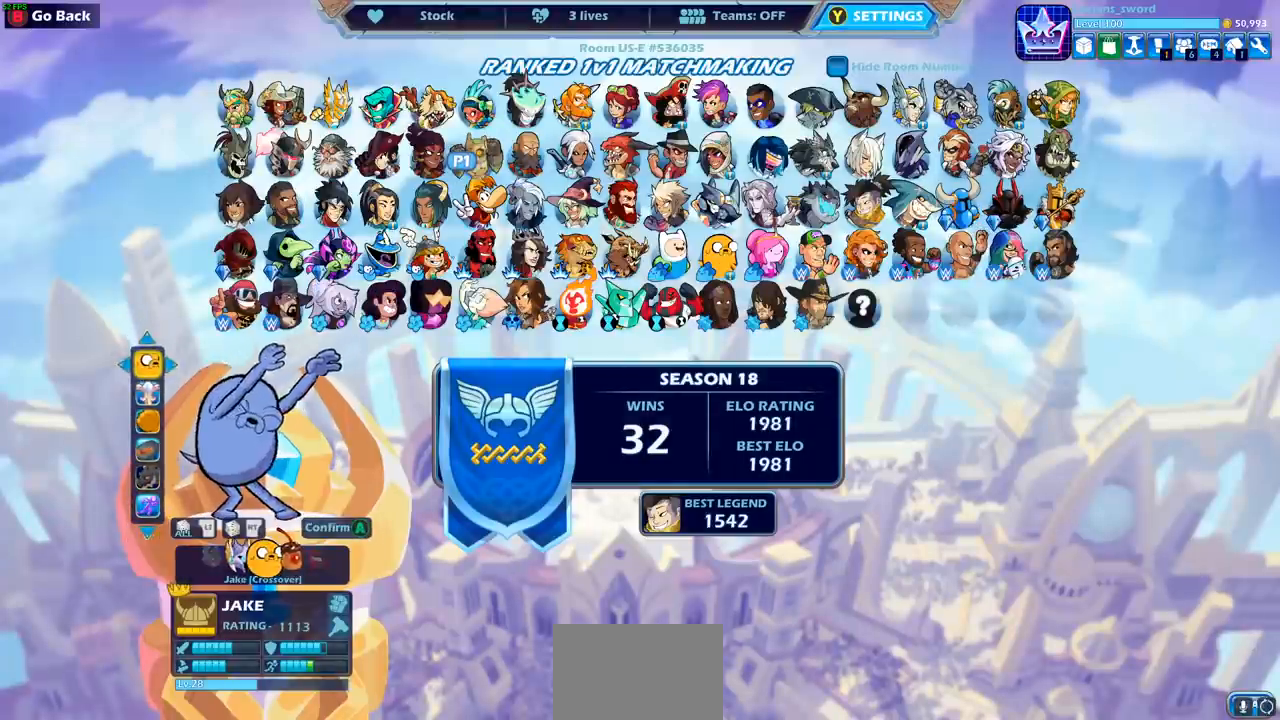
{"buttons": ["DPAD_RIGHT"], "left_stick": "center", "events": [[67, "DPAD_DOWN", "down"], [183, "DPAD_DOWN", "up"], [500, "DPAD_RIGHT", "down"]]}
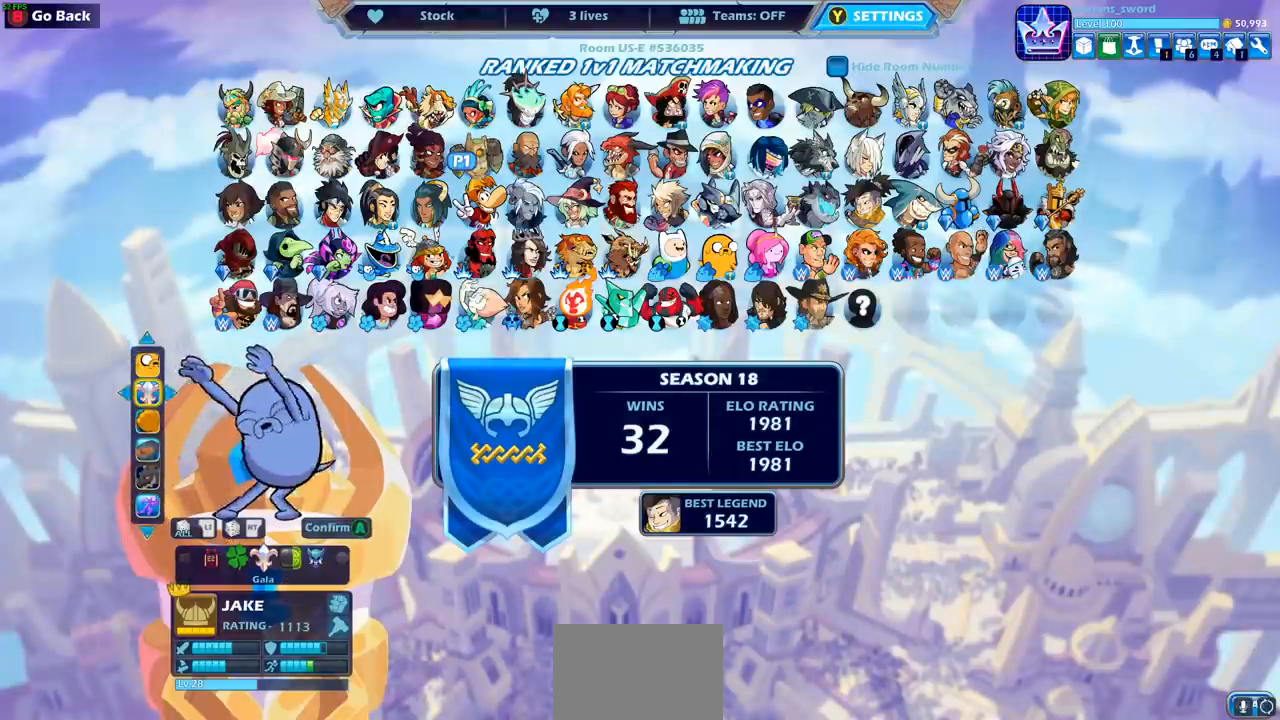
{"buttons": [], "left_stick": "center", "events": [[117, "DPAD_RIGHT", "up"], [367, "DPAD_RIGHT", "down"], [483, "DPAD_RIGHT", "up"]]}